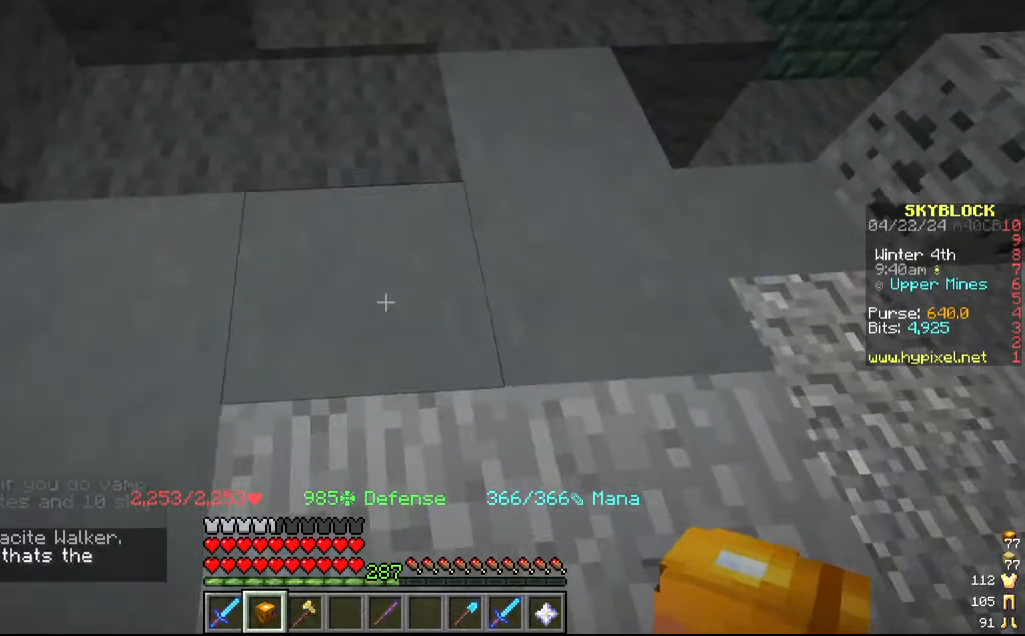
Gameplay with keyboard and mouse; each line is a JSON object with the keys and mouse buttons held at the frame after it. "events" lists presses ("down") and releases ("up") of "a", "d", "s", "w", "mouse_left" and "mouse_right" between this image and that frame as [ms after this image, input, new state], when the widget could be followed in between. "mouse_left", "mouse_right" = the "left", "right" buttons of the "mouse" list. No other keys are recorded. Fast repeated clicks can show as one long hold. Mouse movement is not recorded.
{"keys": ["w"], "mouse": ["left"], "events": [[84, "mouse_left", "down"], [484, "w", "down"]]}
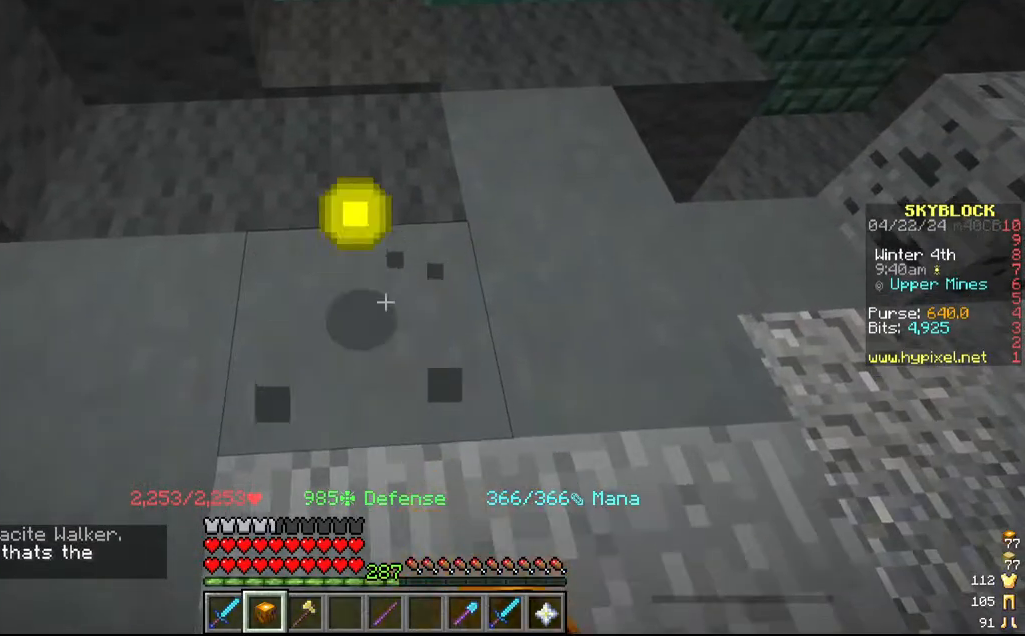
{"keys": ["d"], "mouse": ["left"], "events": [[284, "w", "up"], [350, "d", "down"]]}
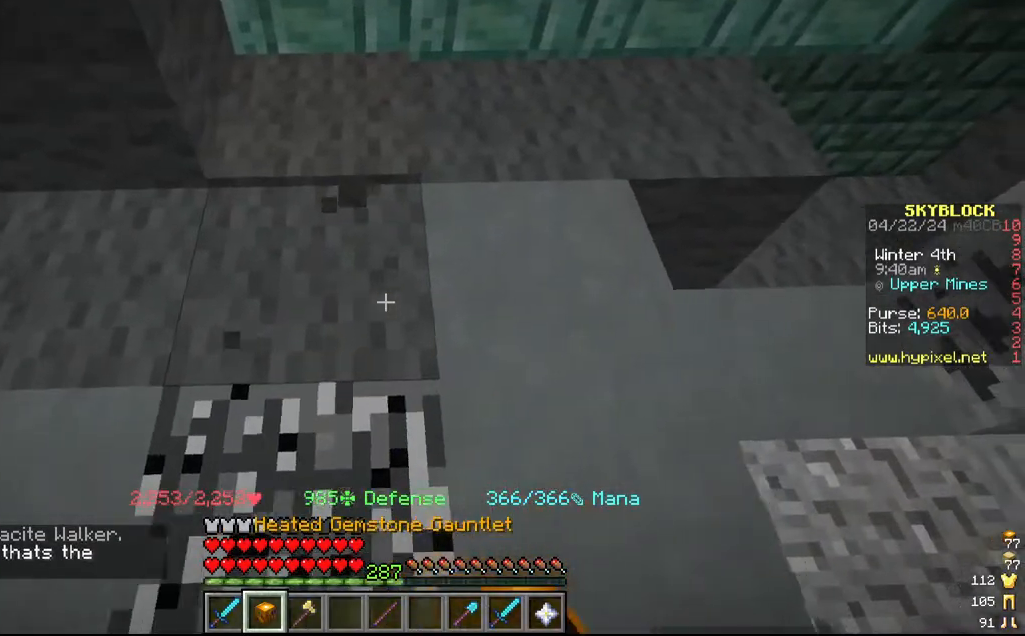
{"keys": [], "mouse": ["left"], "events": [[150, "d", "up"], [150, "s", "down"], [317, "s", "up"]]}
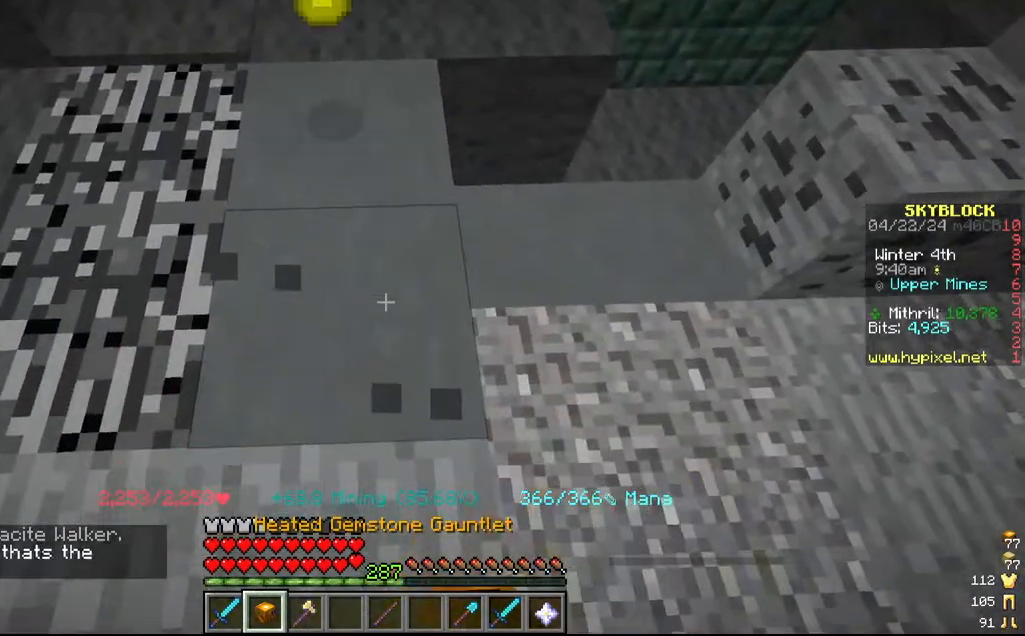
{"keys": ["a", "w"], "mouse": ["left"]}
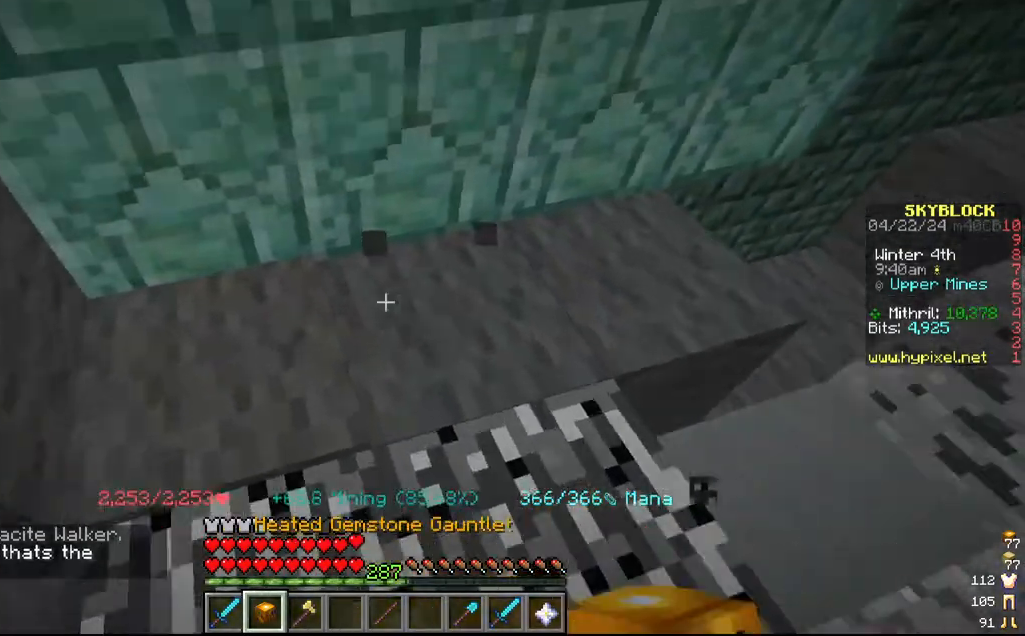
{"keys": [], "mouse": ["left"], "events": [[84, "w", "up"], [134, "w", "down"], [284, "a", "up"], [484, "w", "up"]]}
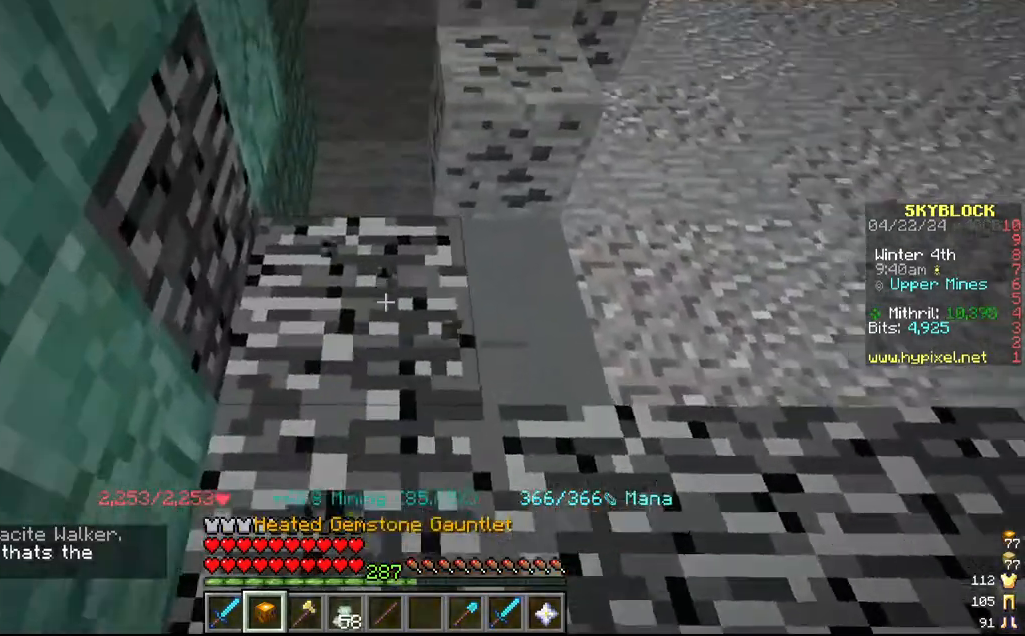
{"keys": [], "mouse": ["left"], "events": [[117, "w", "down"], [234, "d", "down"], [284, "w", "up"], [417, "d", "up"]]}
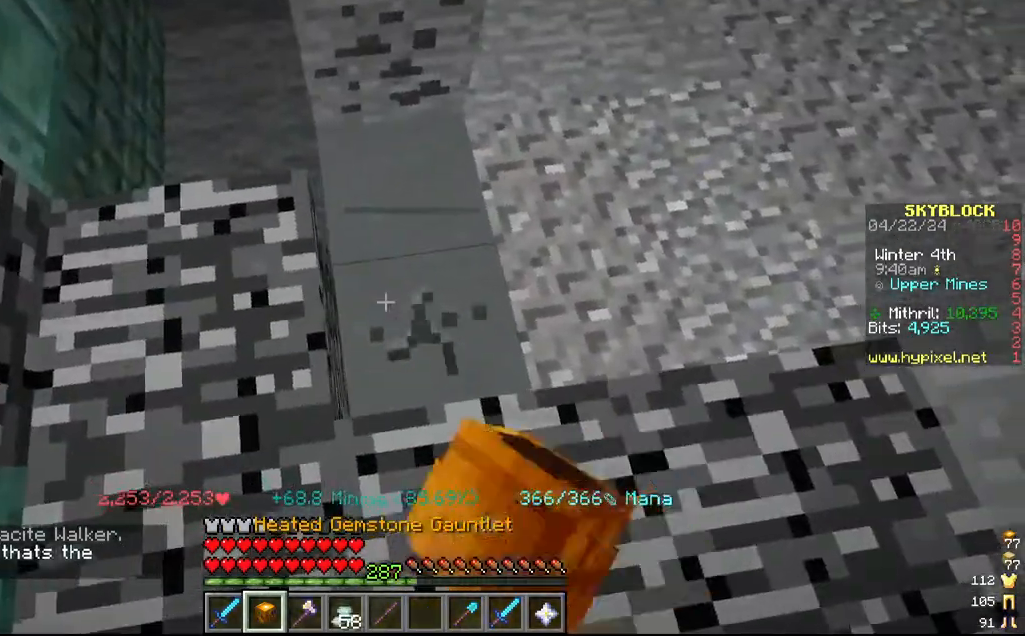
{"keys": ["a"], "mouse": ["left"], "events": [[117, "w", "down"], [284, "w", "up"], [334, "a", "down"]]}
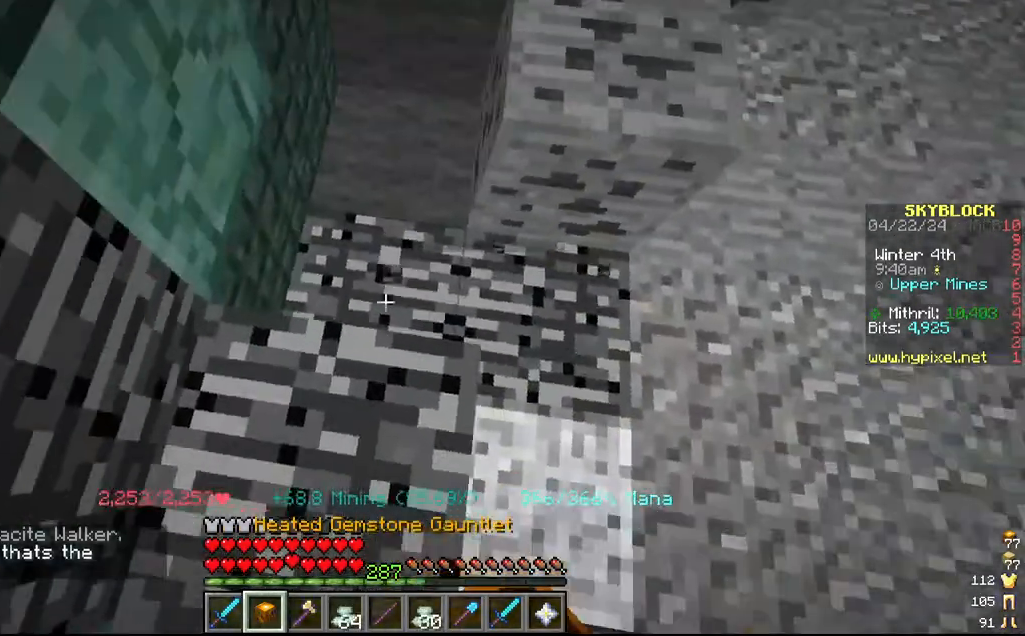
{"keys": [], "mouse": ["left"]}
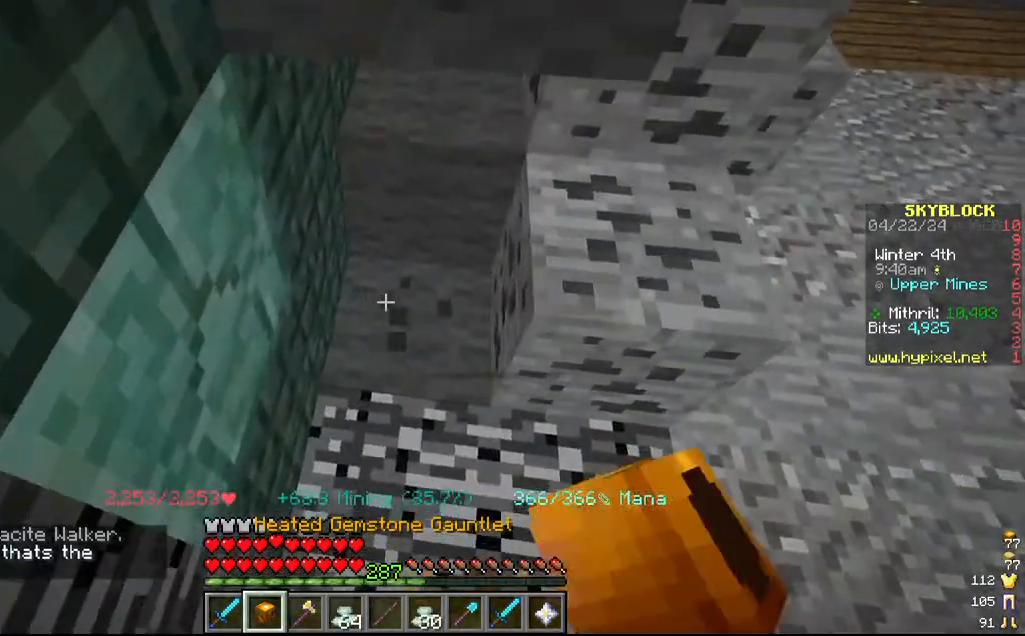
{"keys": ["s"], "mouse": ["left"], "events": [[384, "s", "down"]]}
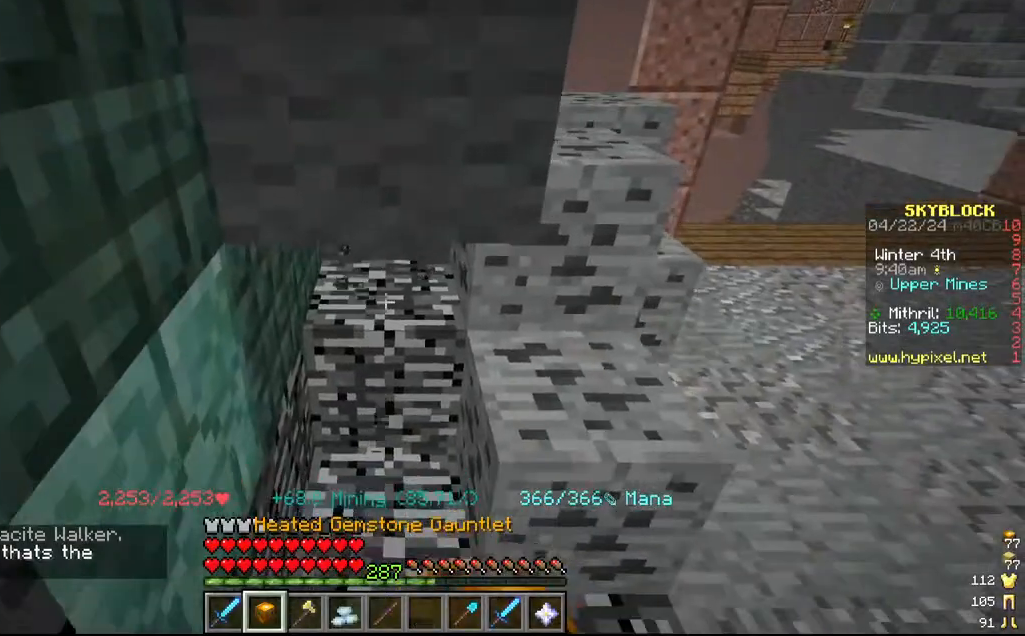
{"keys": [], "mouse": ["left"], "events": [[67, "s", "up"], [117, "d", "down"], [250, "s", "down"], [384, "d", "up"], [434, "s", "up"]]}
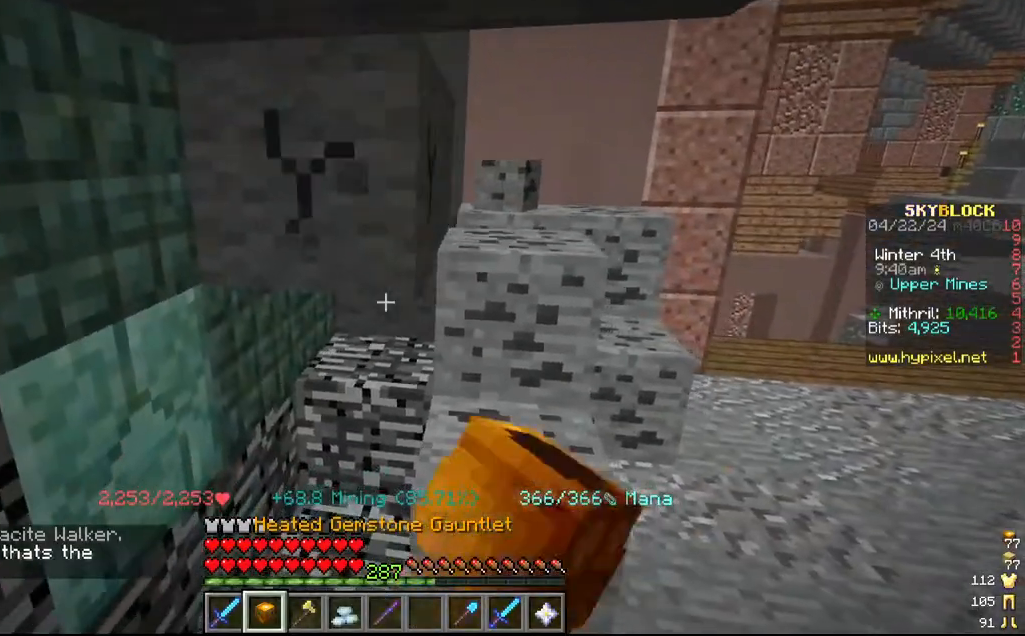
{"keys": ["d"], "mouse": ["left"], "events": [[467, "d", "down"]]}
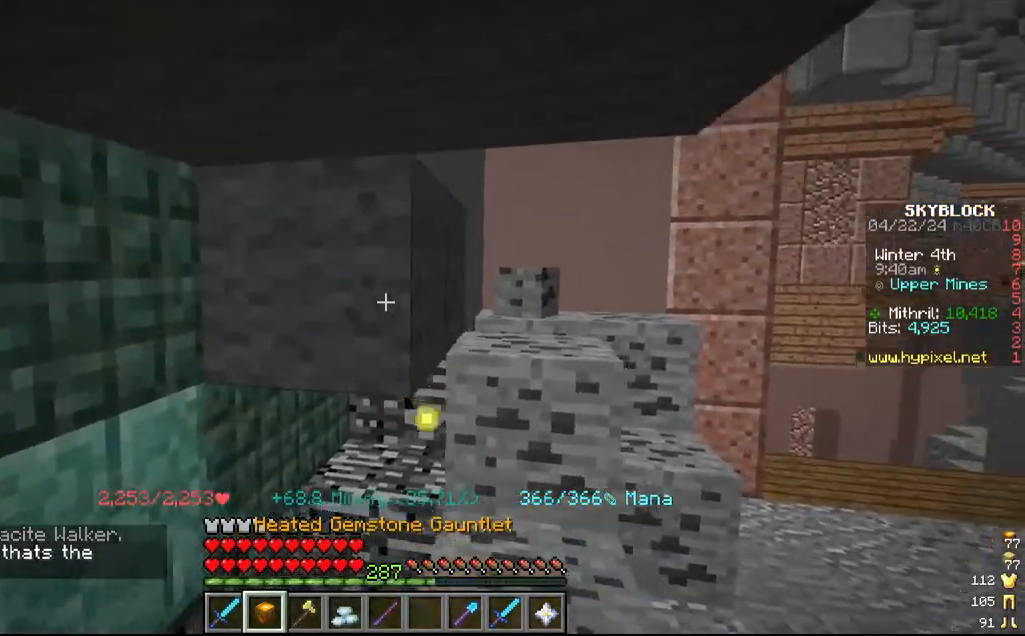
{"keys": [], "mouse": ["left"], "events": [[150, "d", "up"]]}
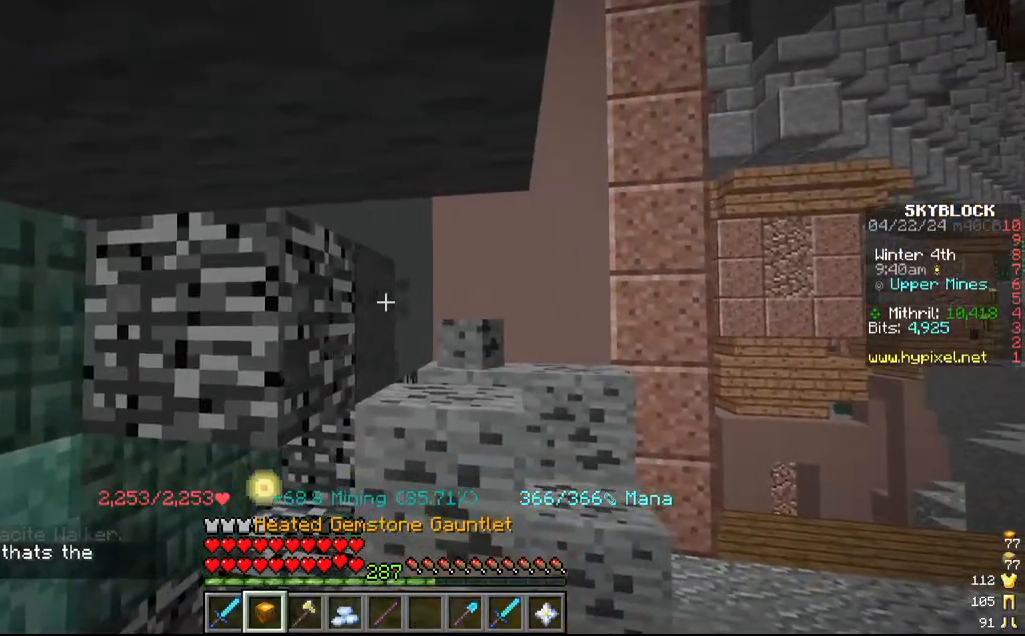
{"keys": [], "mouse": ["left"]}
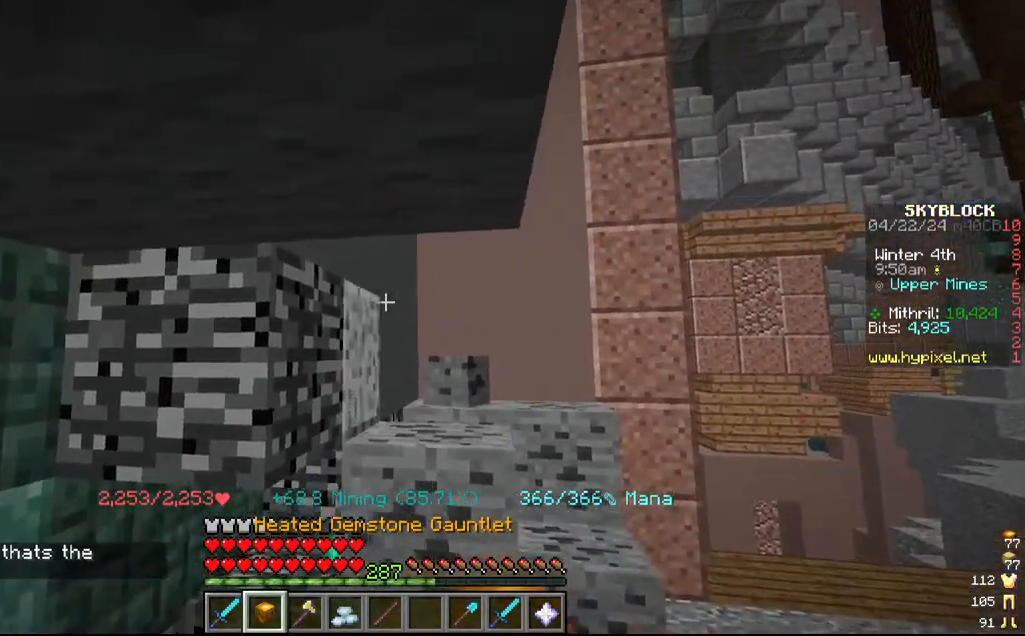
{"keys": [], "mouse": ["left"], "events": []}
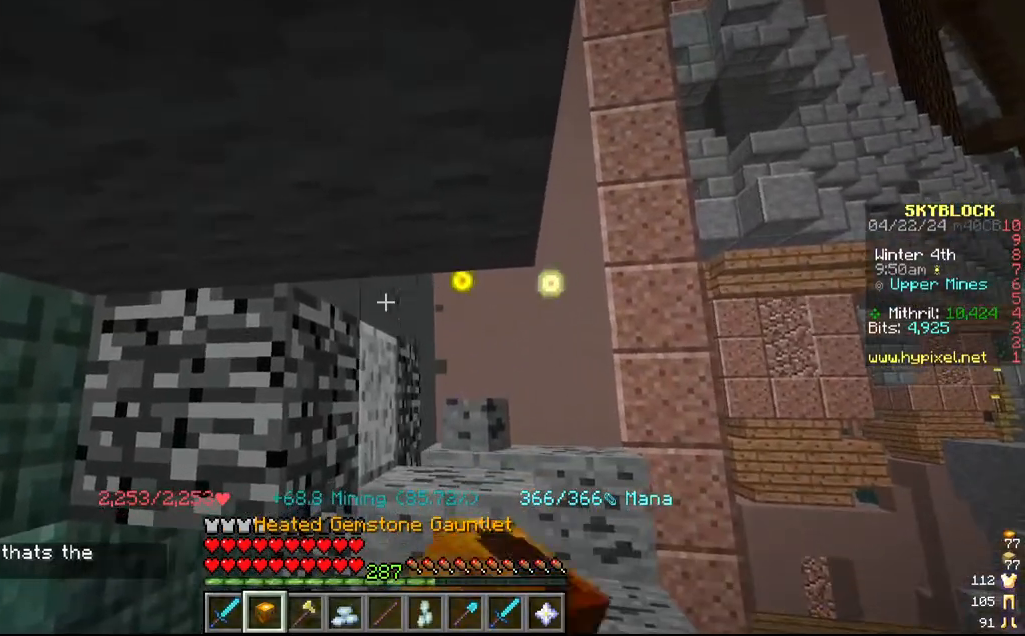
{"keys": [], "mouse": ["left"], "events": []}
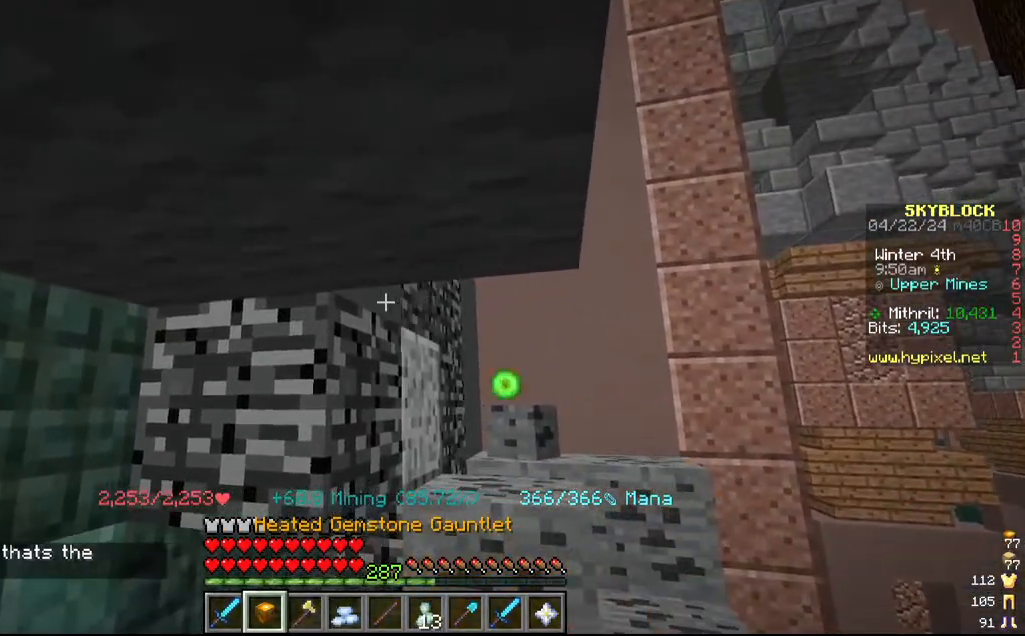
{"keys": [], "mouse": ["left"], "events": []}
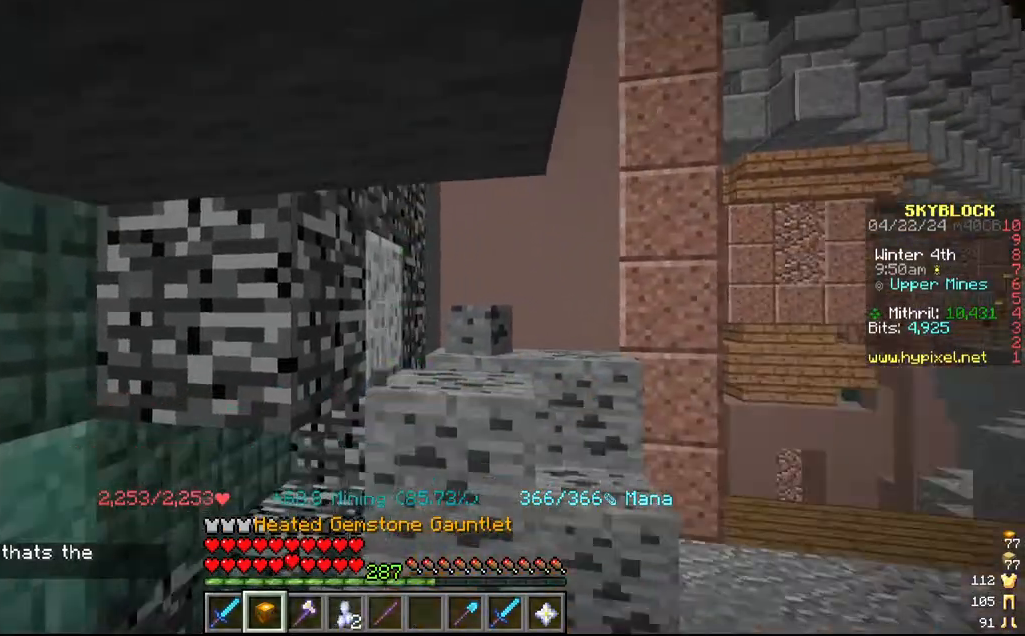
{"keys": [], "mouse": ["left"], "events": []}
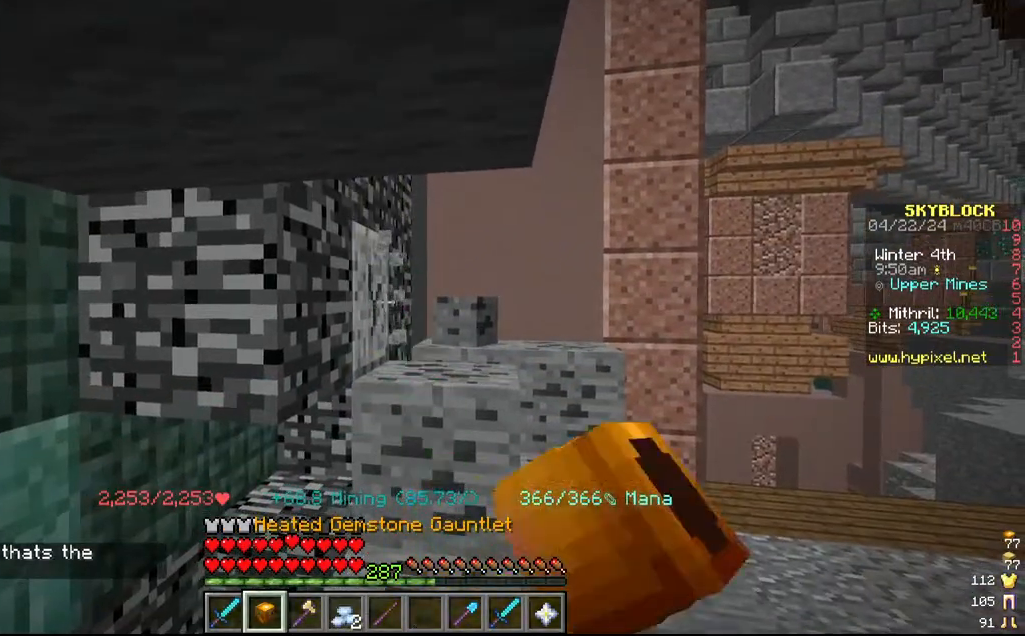
{"keys": [], "mouse": ["left"], "events": []}
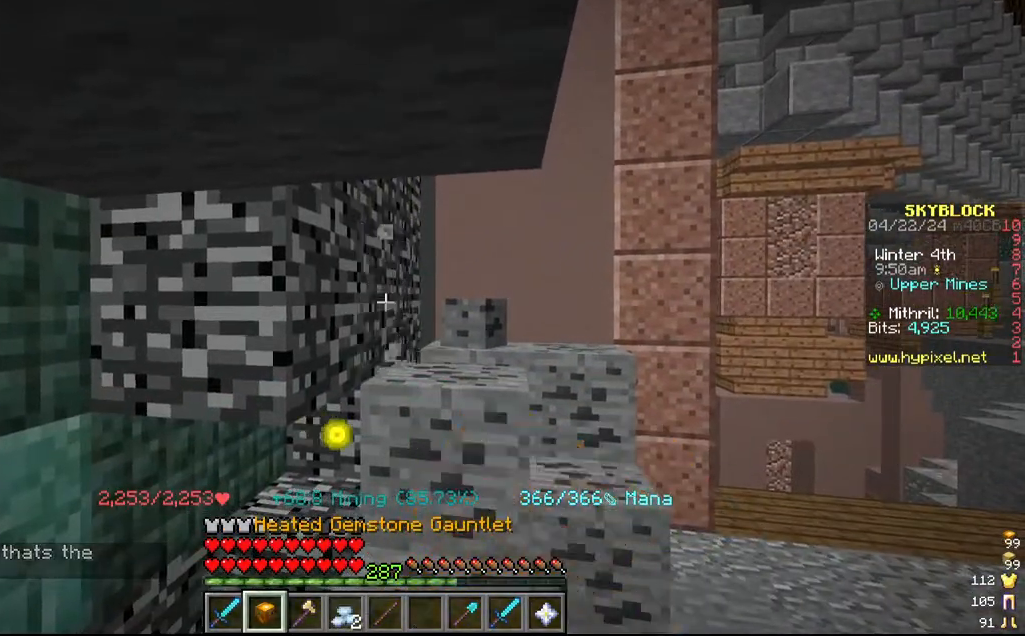
{"keys": [], "mouse": [], "events": [[150, "mouse_left", "up"], [367, "w", "down"], [484, "w", "up"]]}
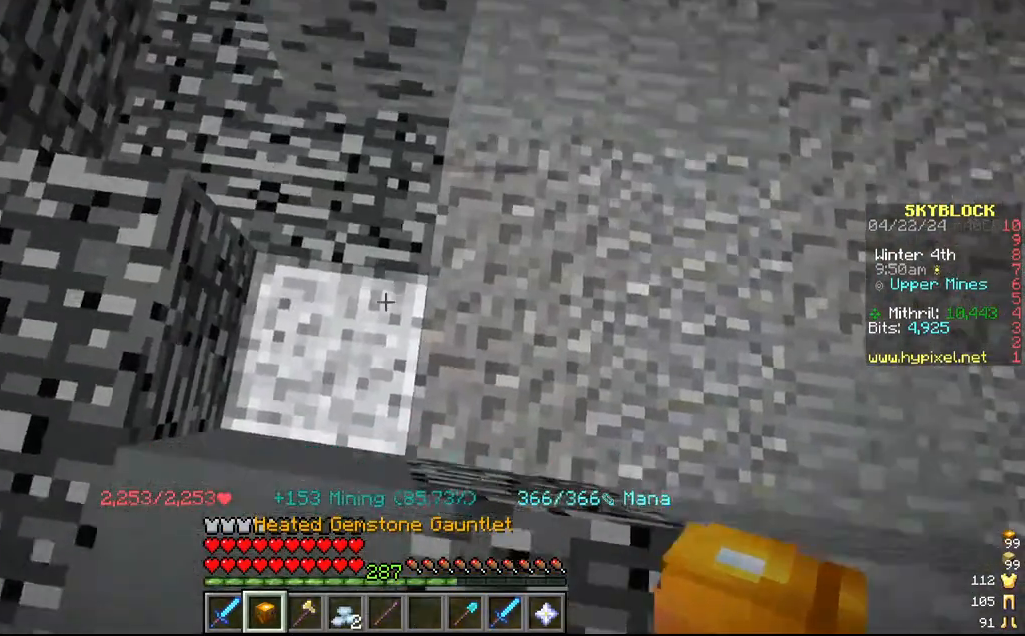
{"keys": [], "mouse": ["left"], "events": [[34, "mouse_left", "down"]]}
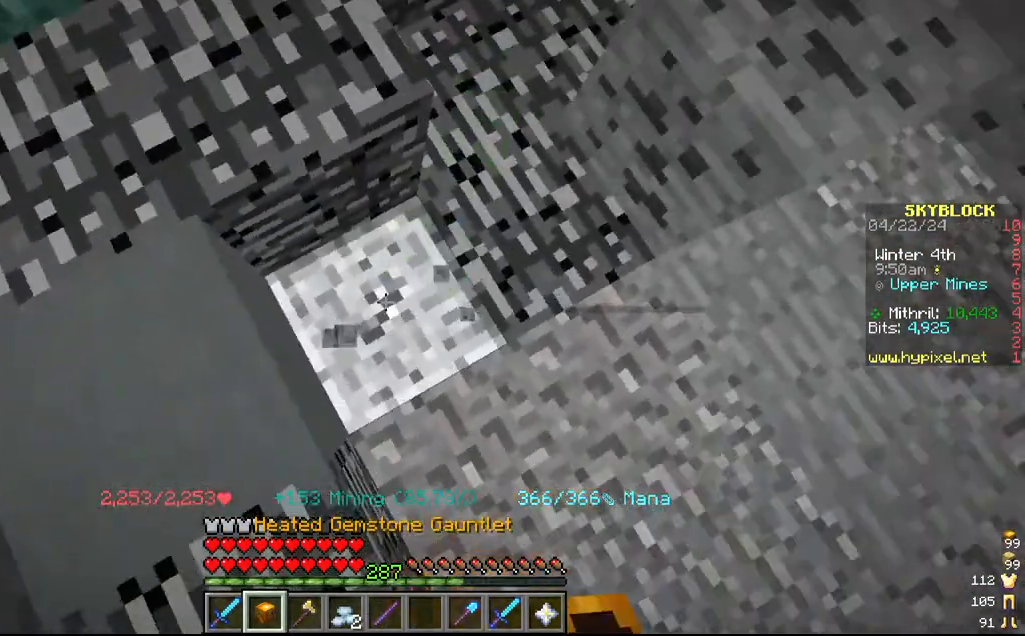
{"keys": [], "mouse": ["left"], "events": [[217, "a", "down"], [417, "a", "up"]]}
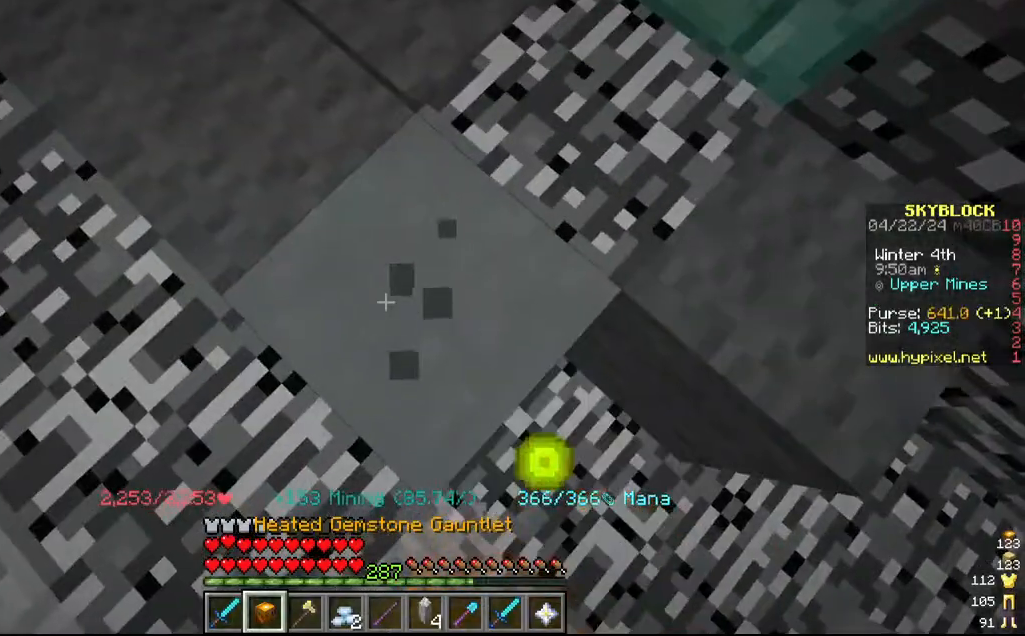
{"keys": ["w"], "mouse": ["left"], "events": [[300, "w", "down"]]}
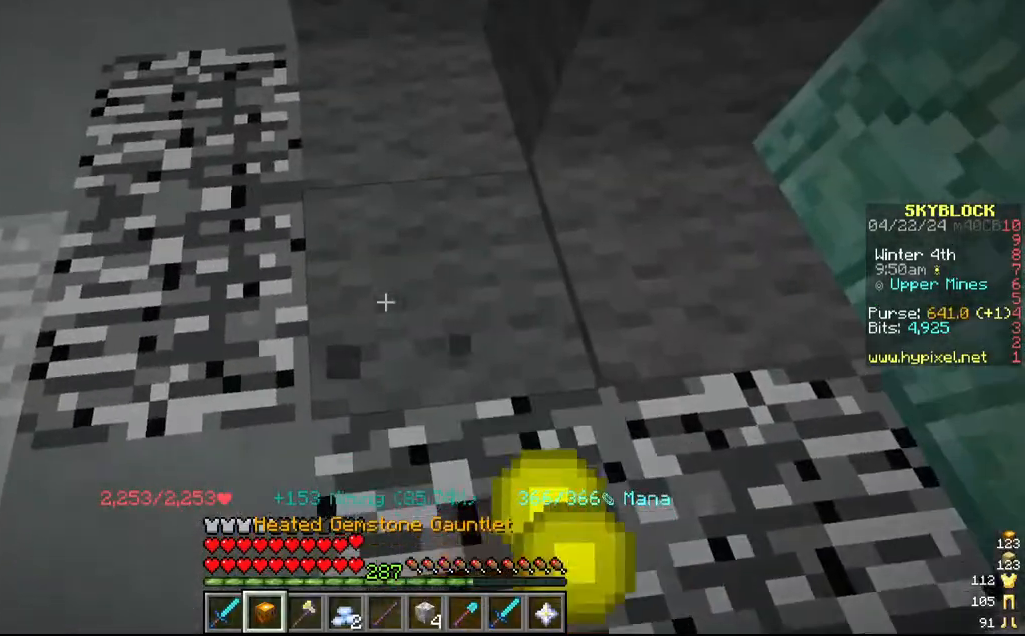
{"keys": ["w"], "mouse": ["left"], "events": [[84, "w", "up"], [100, "w", "down"], [367, "w", "up"], [400, "w", "down"]]}
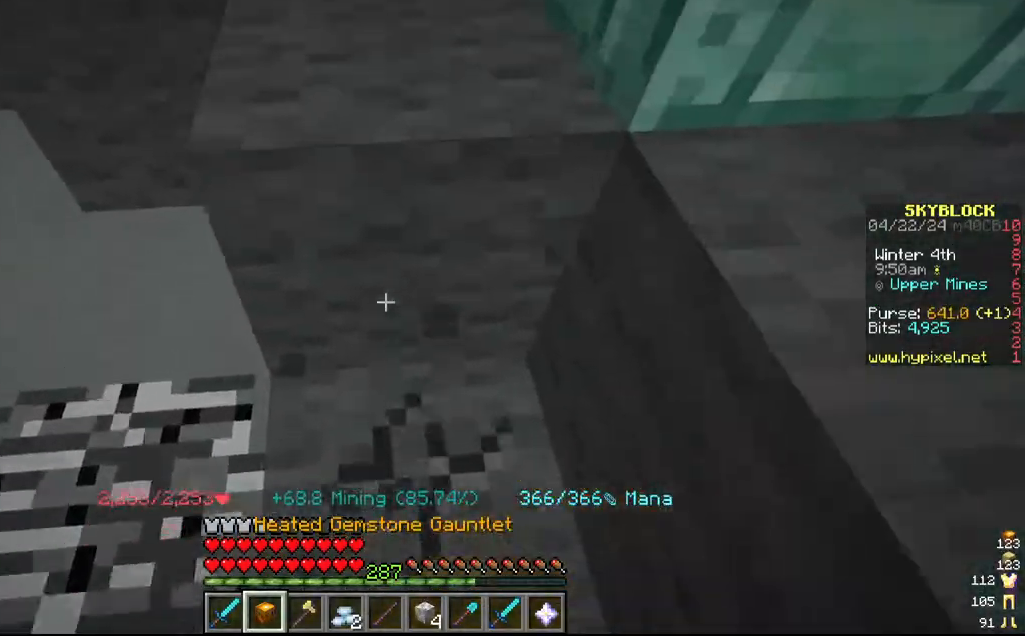
{"keys": ["a"], "mouse": ["left"], "events": [[67, "a", "down"], [134, "w", "up"], [217, "a", "up"], [317, "a", "down"]]}
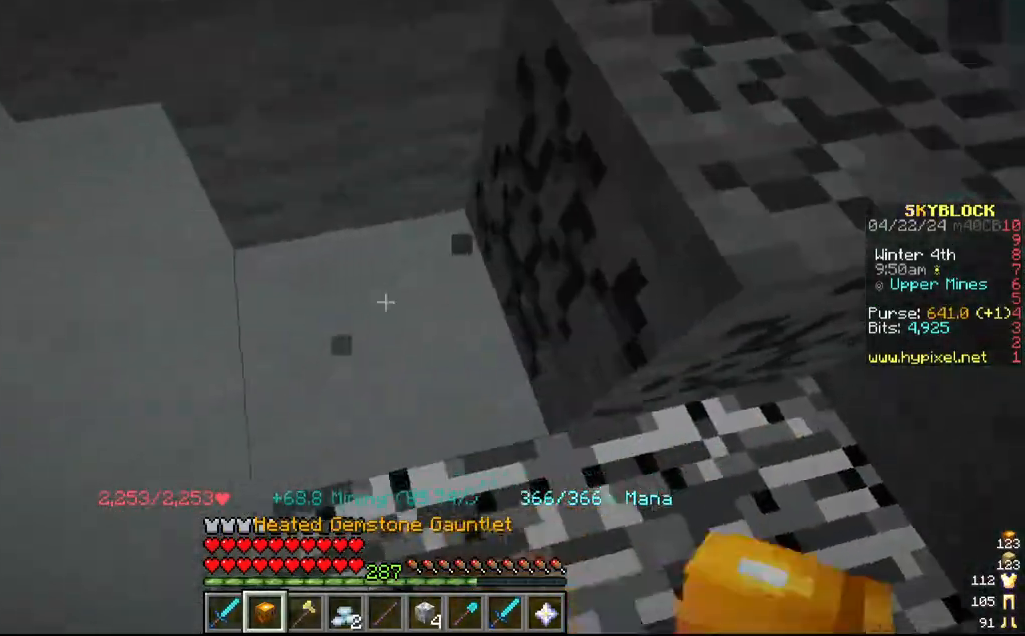
{"keys": [], "mouse": ["left"], "events": [[100, "a", "up"], [217, "s", "down"], [267, "a", "down"], [367, "s", "up"], [500, "a", "up"]]}
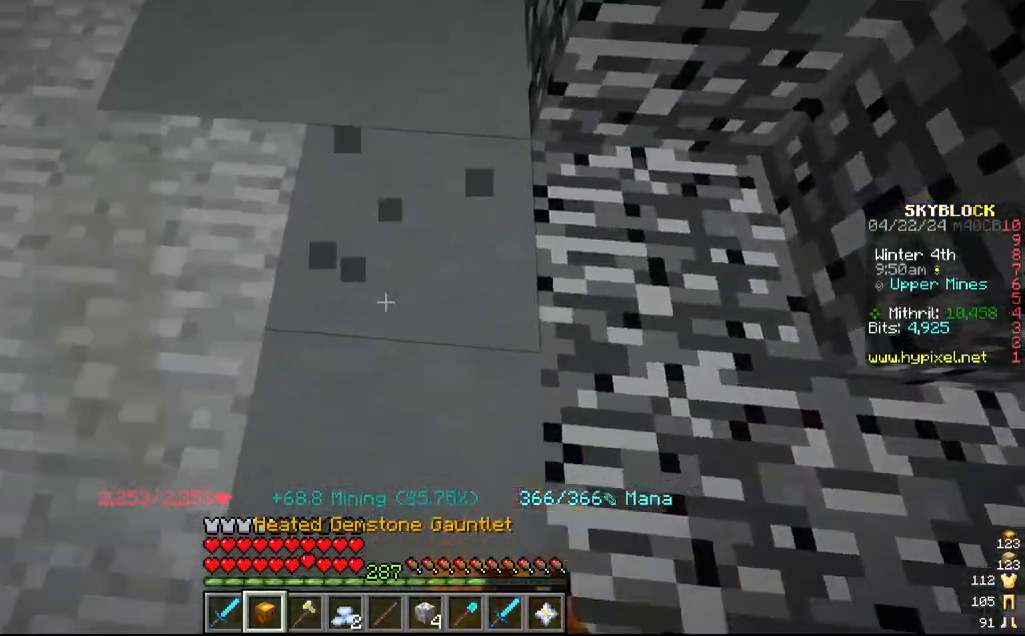
{"keys": ["w"], "mouse": ["left"], "events": [[300, "w", "down"]]}
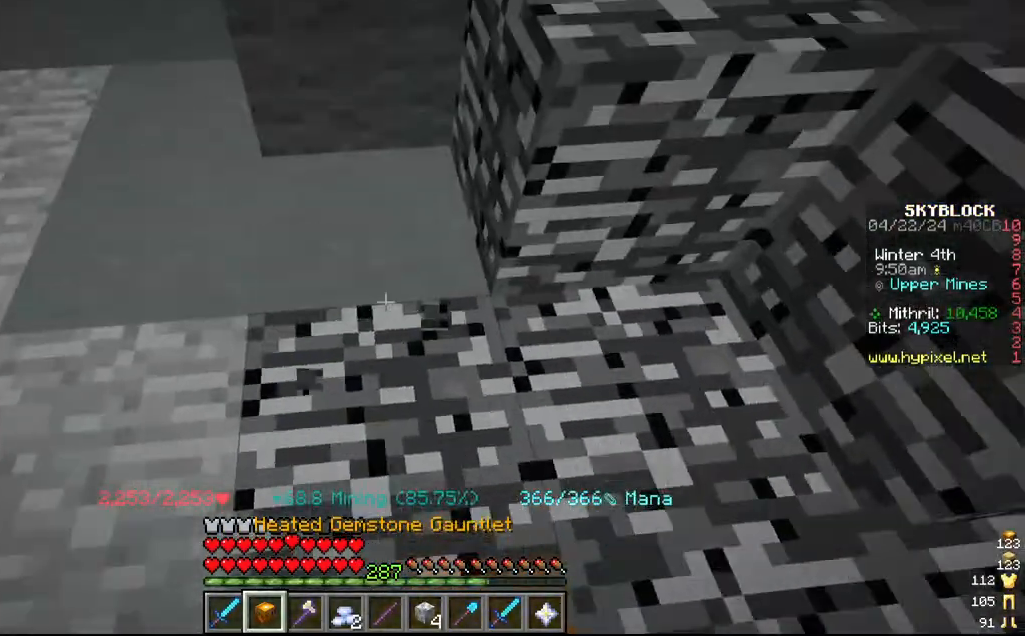
{"keys": [], "mouse": ["left"], "events": [[167, "w", "up"], [217, "a", "down"], [484, "a", "up"]]}